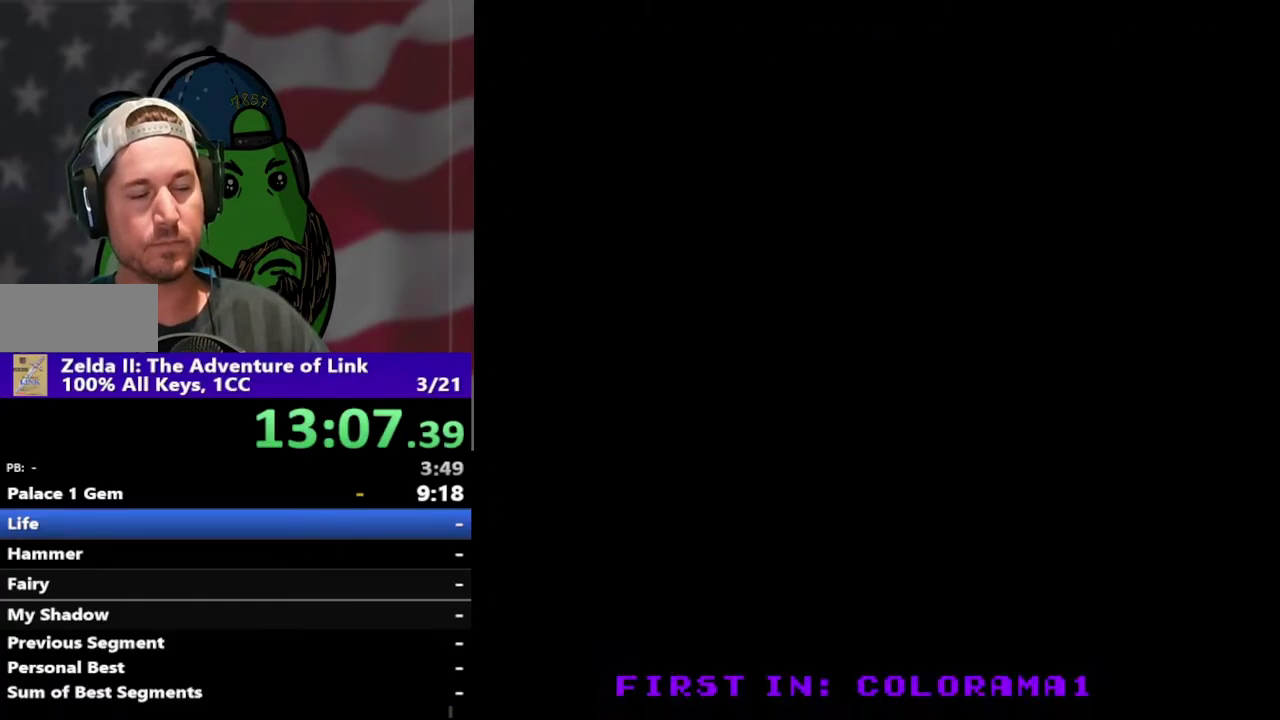
Gameplay with a controller (Nintendo layout); each line is a JSON object with the inputs held at the frame after it (dt_ms = milliseconds from this image to that frame). "events" lists button and stick changes between this image and that frame as [ms after this image, input, new state], when the widget could be followed in between. Not read: L3 R3 START.
{"dt_ms": 500, "buttons": ["DPAD_RIGHT"], "events": []}
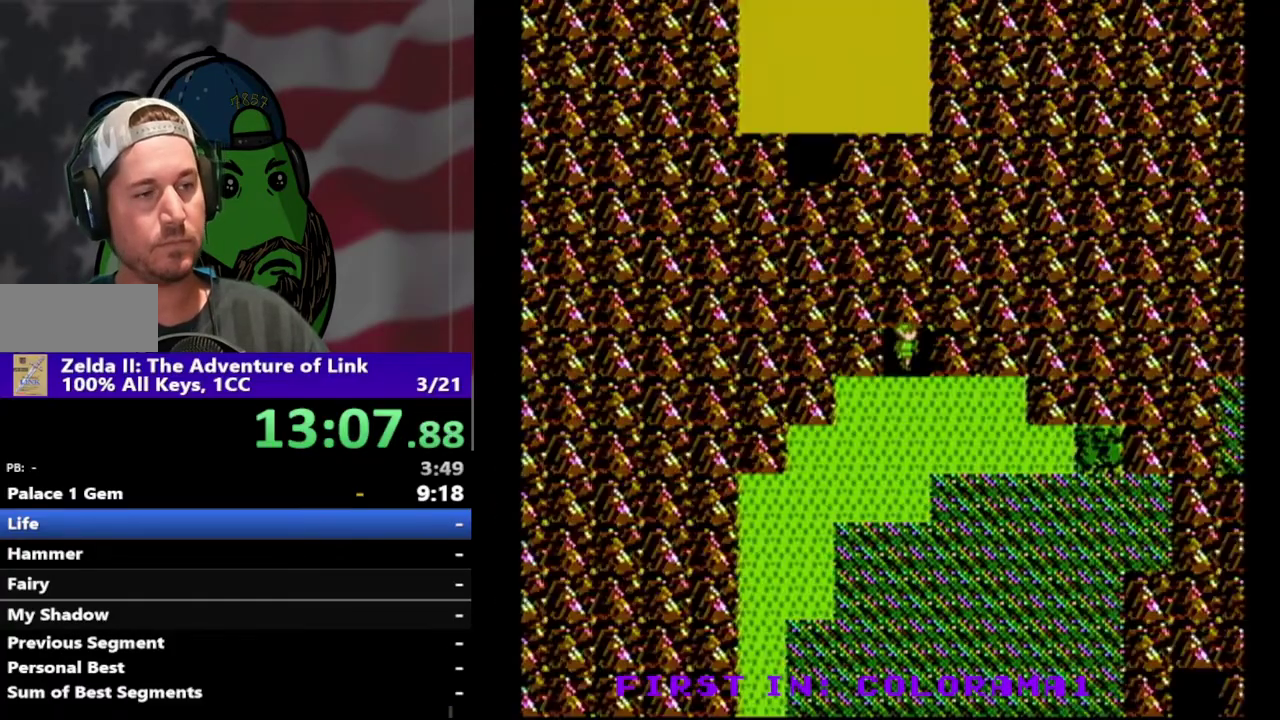
{"dt_ms": 500, "buttons": ["DPAD_DOWN", "DPAD_RIGHT"], "events": [[267, "DPAD_DOWN", "down"]]}
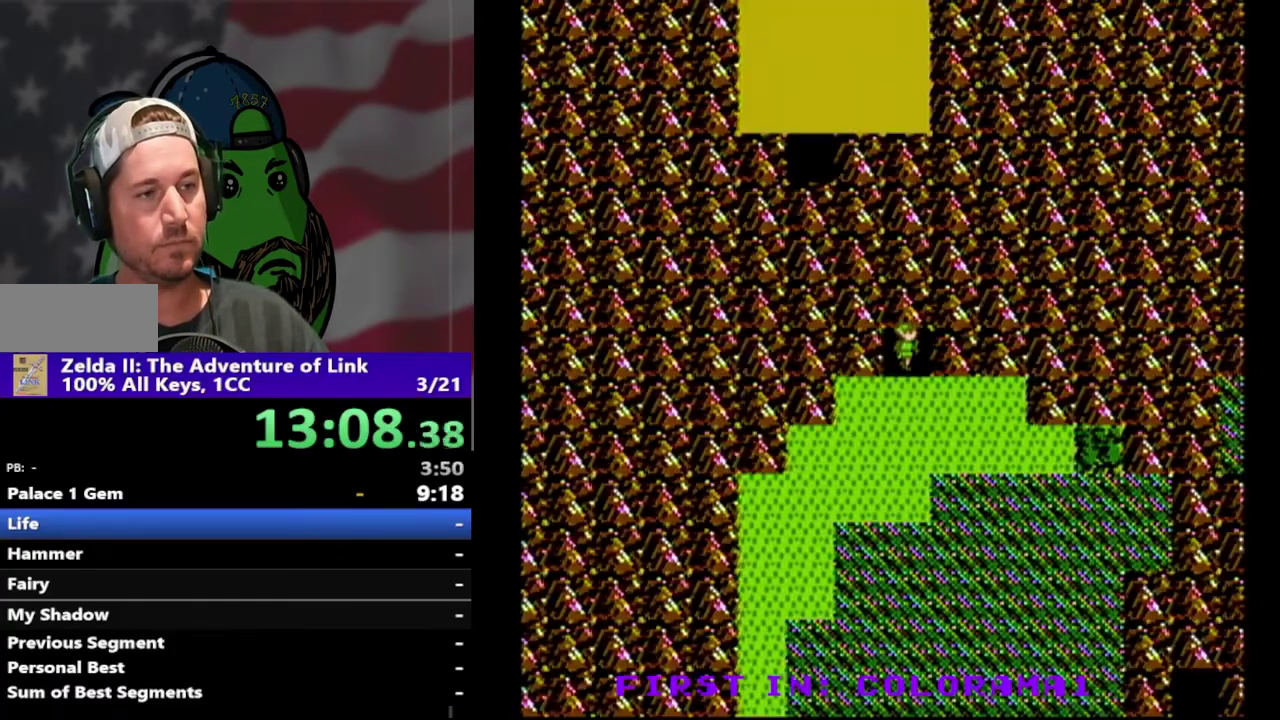
{"dt_ms": 500, "buttons": ["DPAD_DOWN"], "events": [[100, "DPAD_RIGHT", "up"]]}
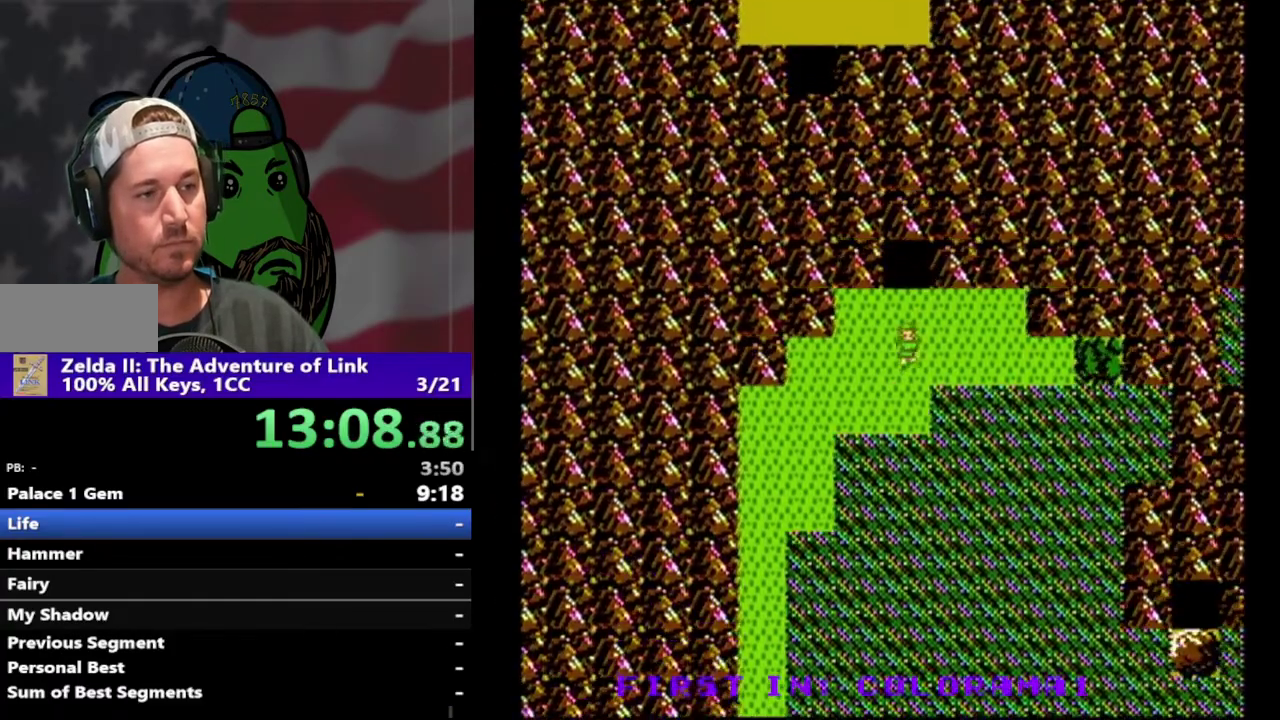
{"dt_ms": 500, "buttons": ["DPAD_LEFT"], "events": [[200, "DPAD_DOWN", "up"], [233, "DPAD_LEFT", "down"]]}
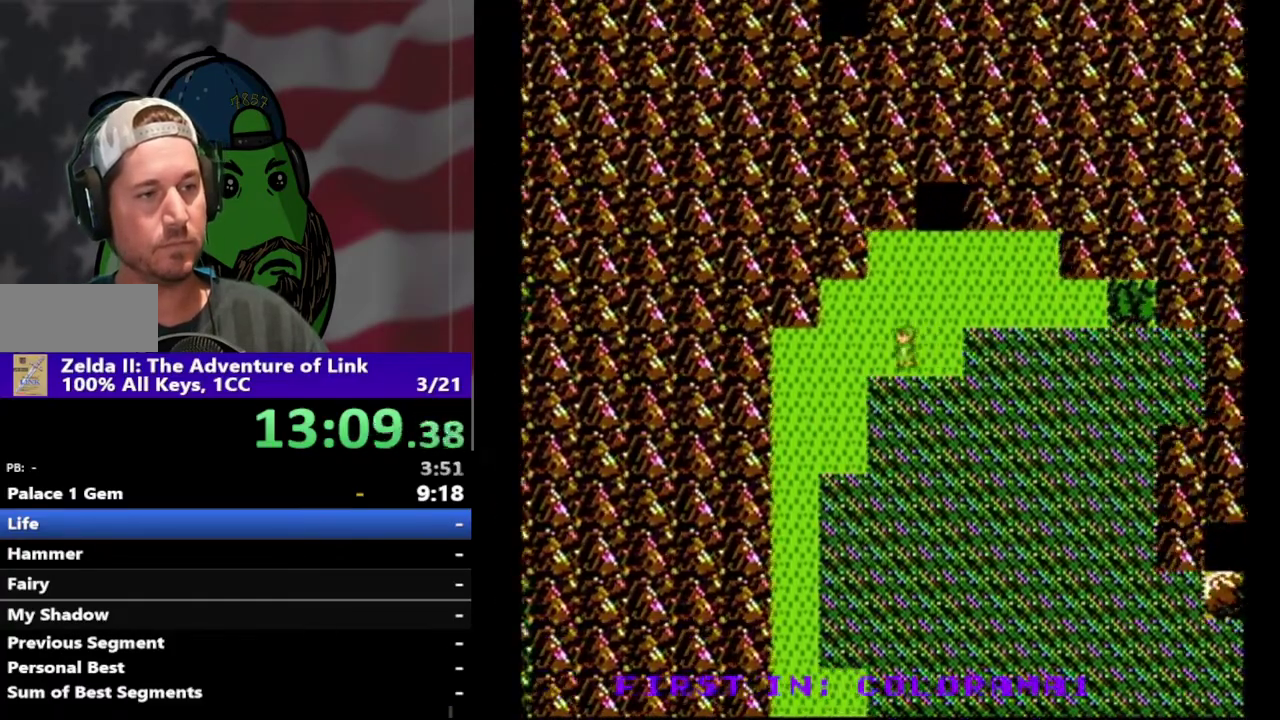
{"dt_ms": 500, "buttons": ["DPAD_DOWN"], "events": [[167, "DPAD_DOWN", "down"], [200, "DPAD_LEFT", "up"]]}
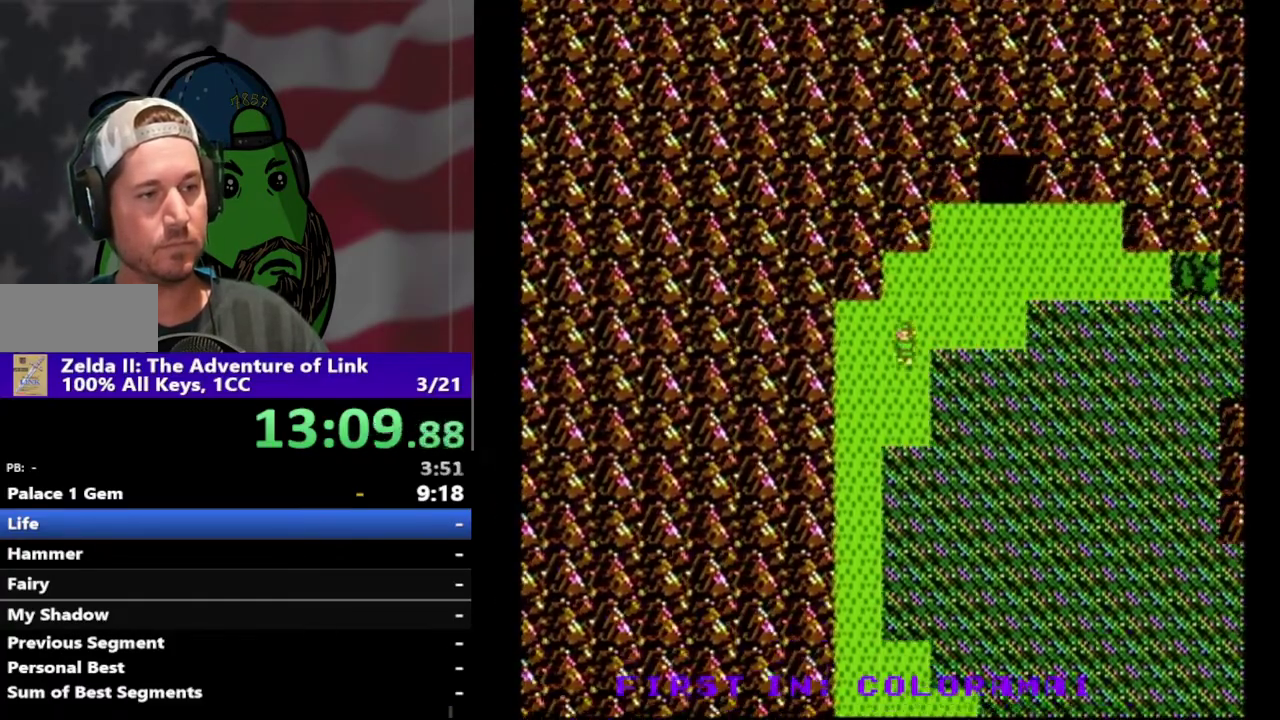
{"dt_ms": 500, "buttons": ["DPAD_LEFT"], "events": [[267, "DPAD_LEFT", "down"], [333, "DPAD_DOWN", "up"]]}
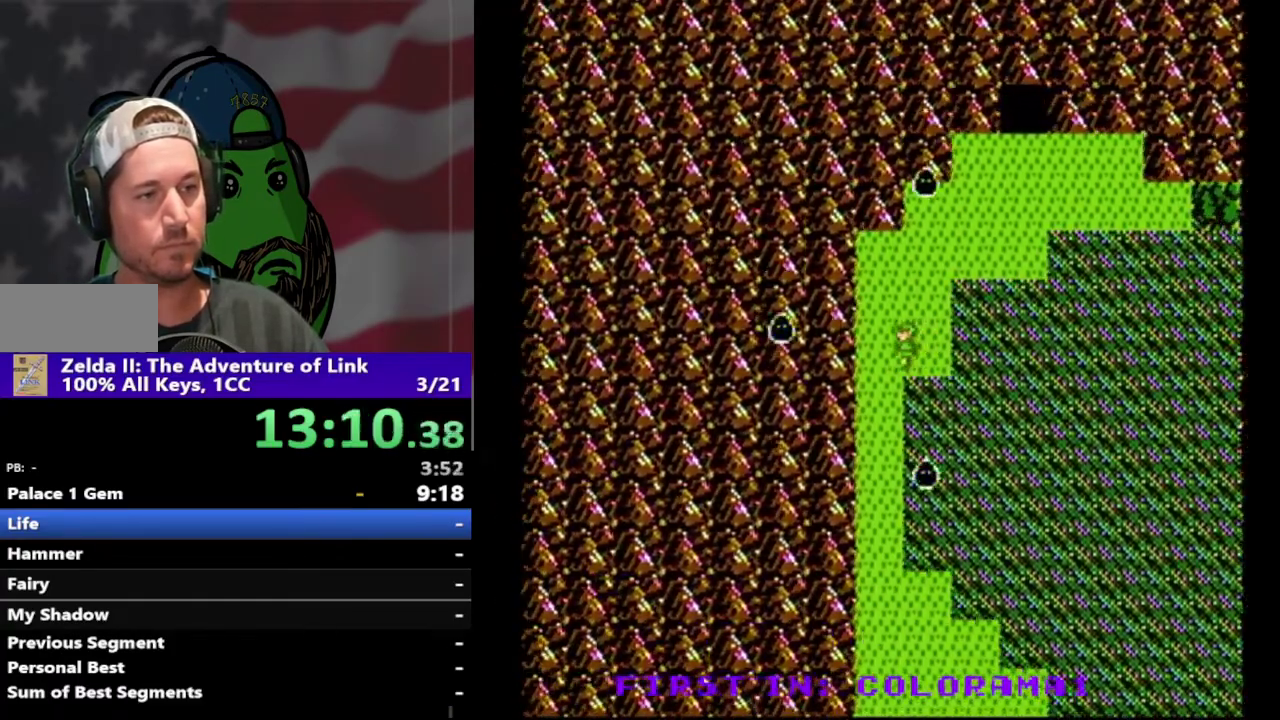
{"dt_ms": 500, "buttons": ["DPAD_DOWN"], "events": [[167, "DPAD_DOWN", "down"], [200, "DPAD_LEFT", "up"]]}
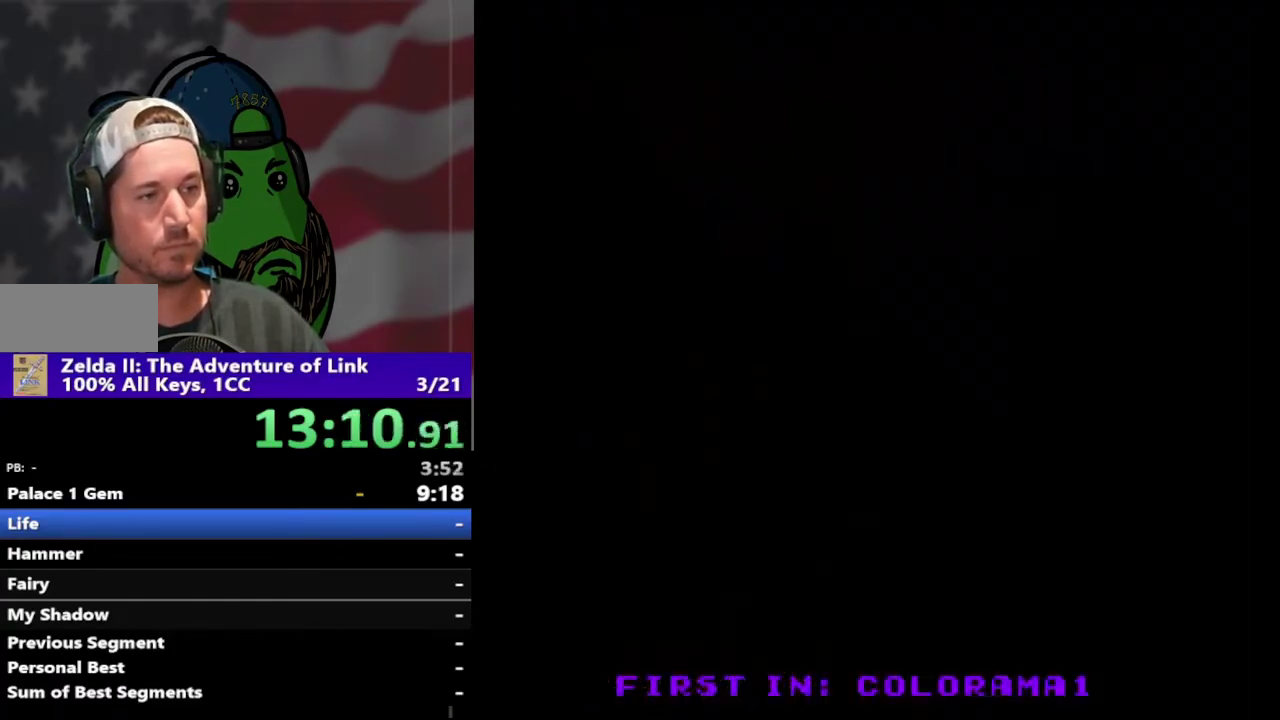
{"dt_ms": 500, "buttons": [], "events": [[367, "DPAD_DOWN", "up"]]}
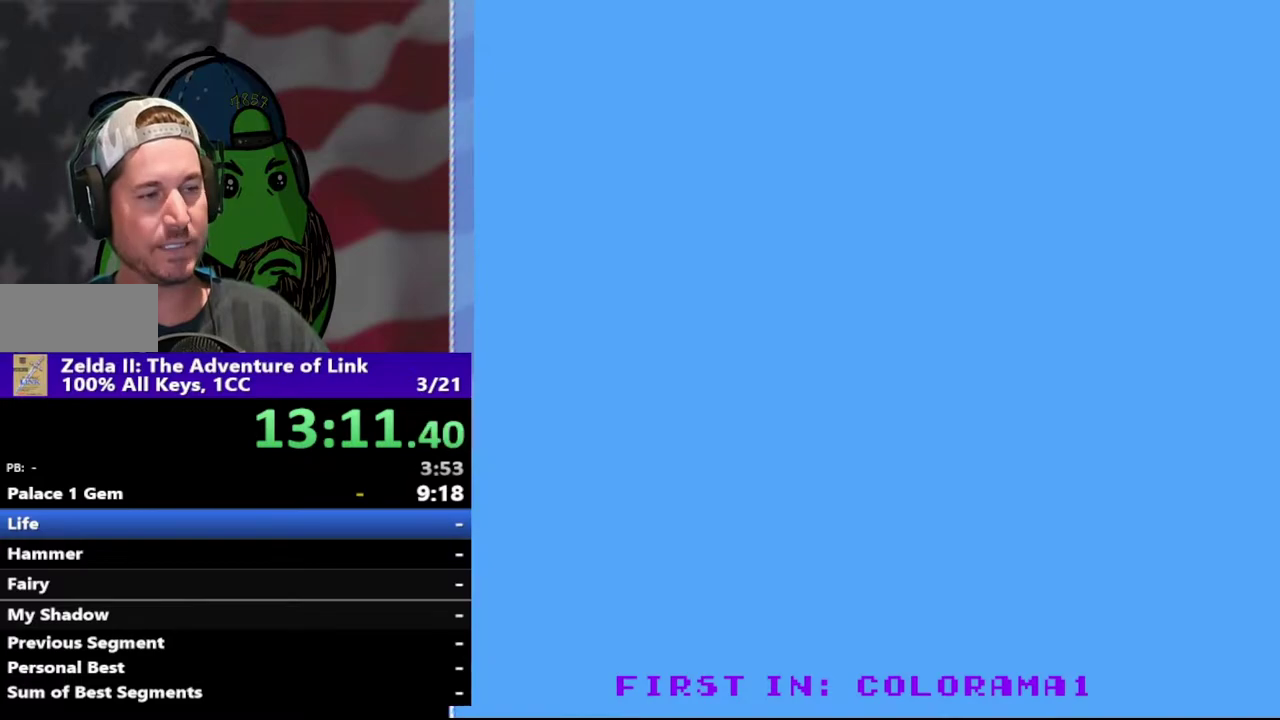
{"dt_ms": 500, "buttons": ["DPAD_LEFT"], "events": [[33, "DPAD_LEFT", "down"]]}
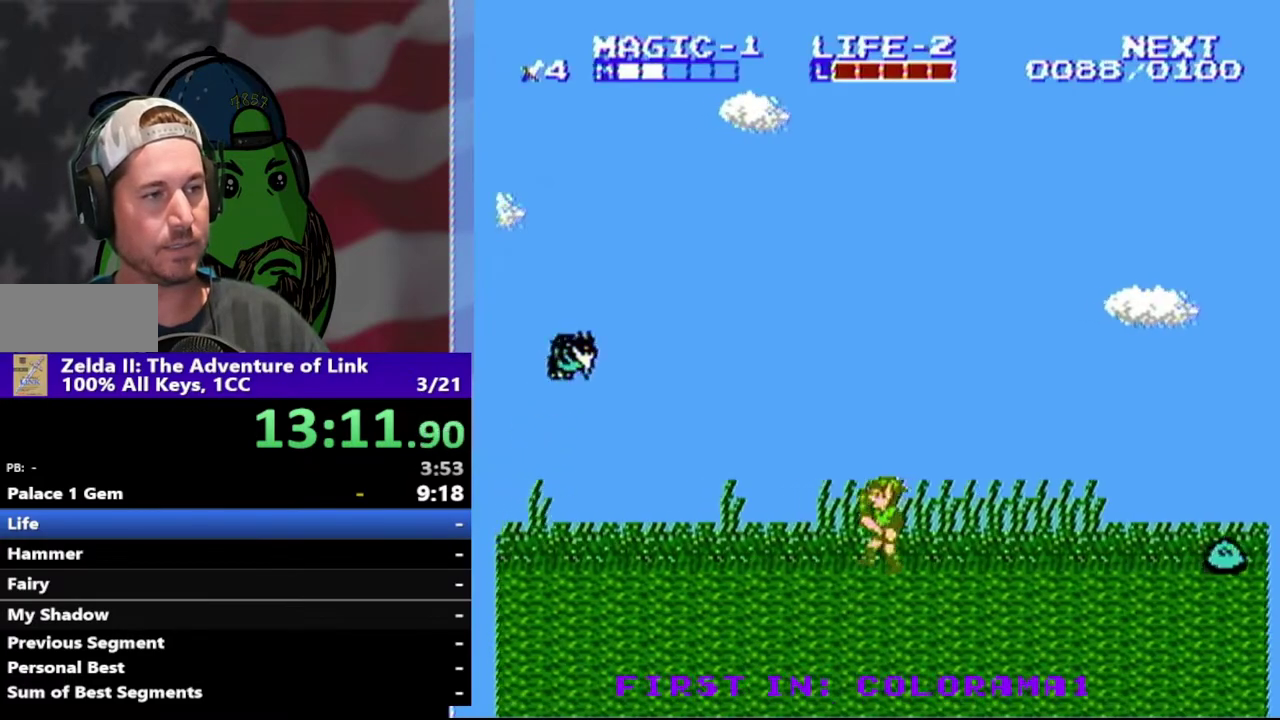
{"dt_ms": 500, "buttons": [], "events": [[233, "DPAD_LEFT", "up"]]}
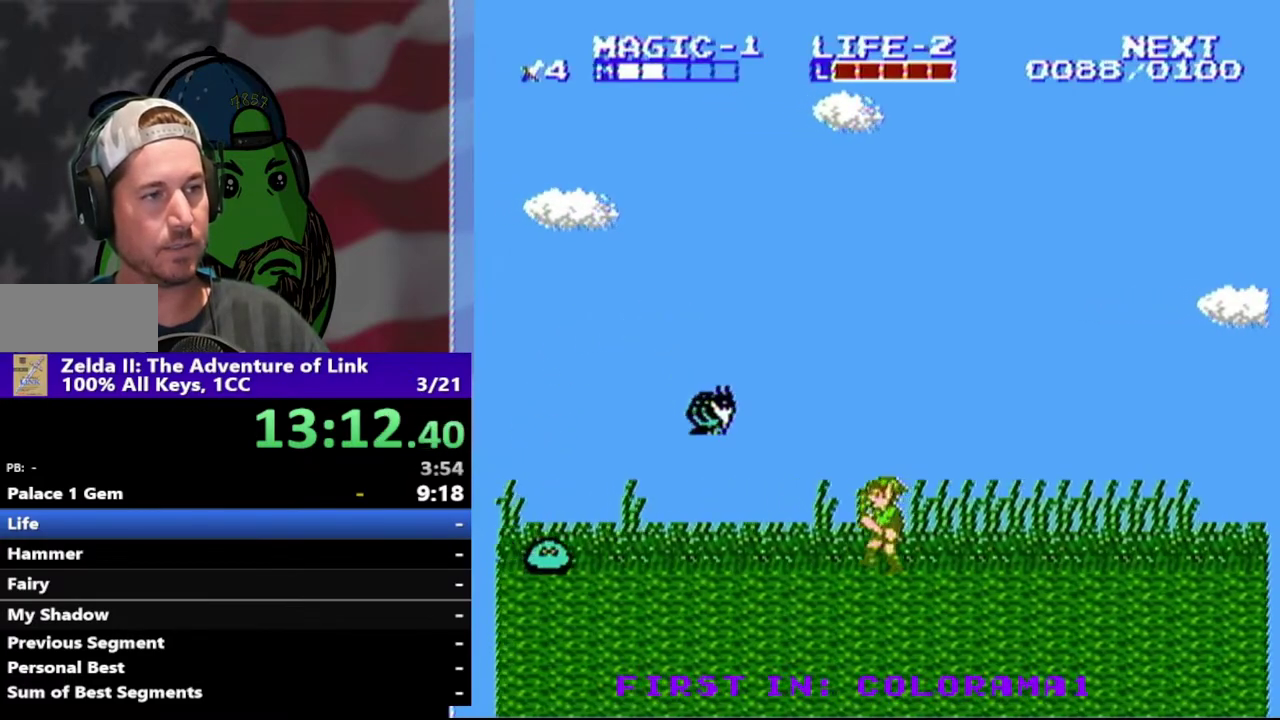
{"dt_ms": 500, "buttons": ["DPAD_LEFT"], "events": [[33, "DPAD_LEFT", "down"]]}
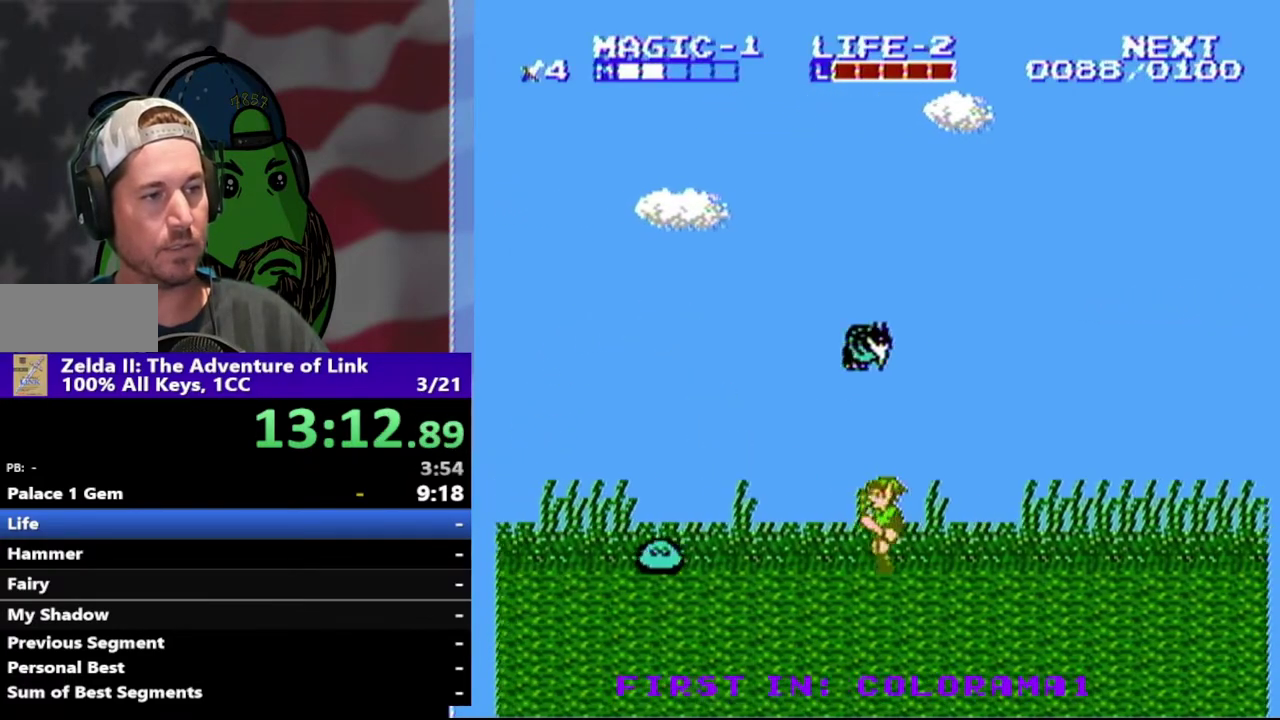
{"dt_ms": 500, "buttons": ["DPAD_LEFT"], "events": []}
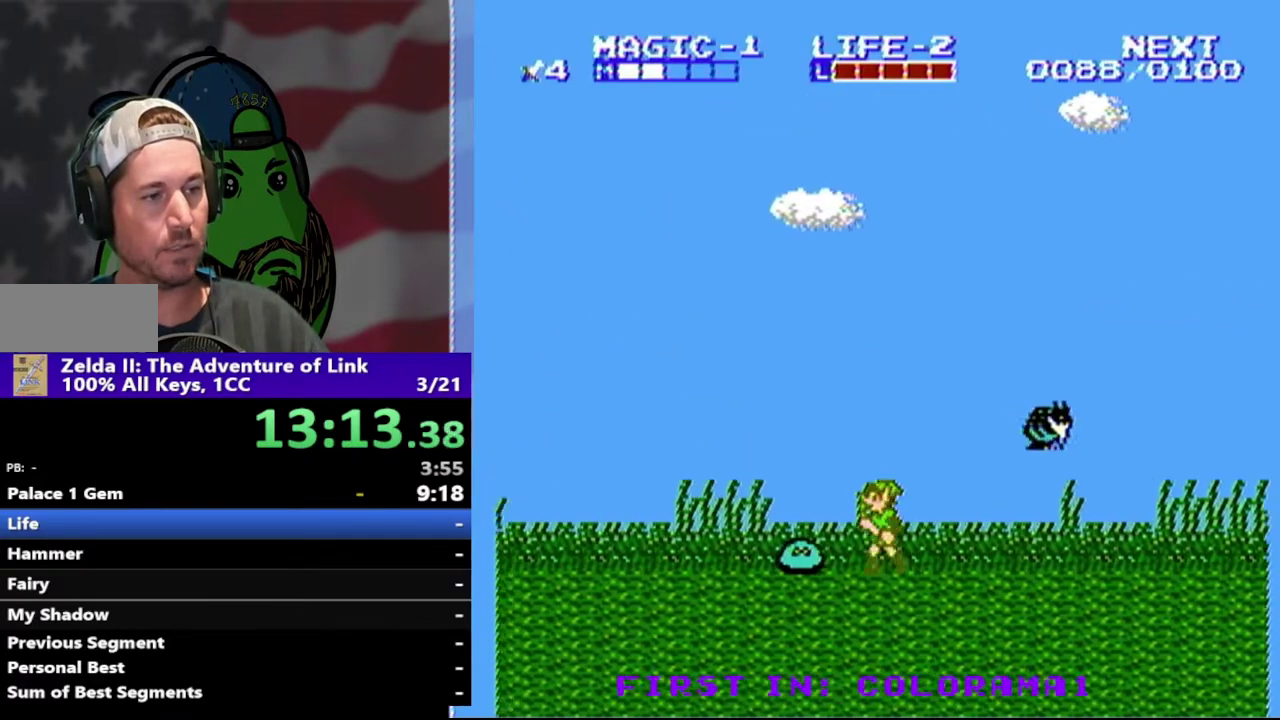
{"dt_ms": 500, "buttons": ["B", "DPAD_DOWN"], "events": [[33, "DPAD_DOWN", "down"], [67, "DPAD_LEFT", "up"], [100, "B", "down"], [233, "B", "up"], [500, "B", "down"]]}
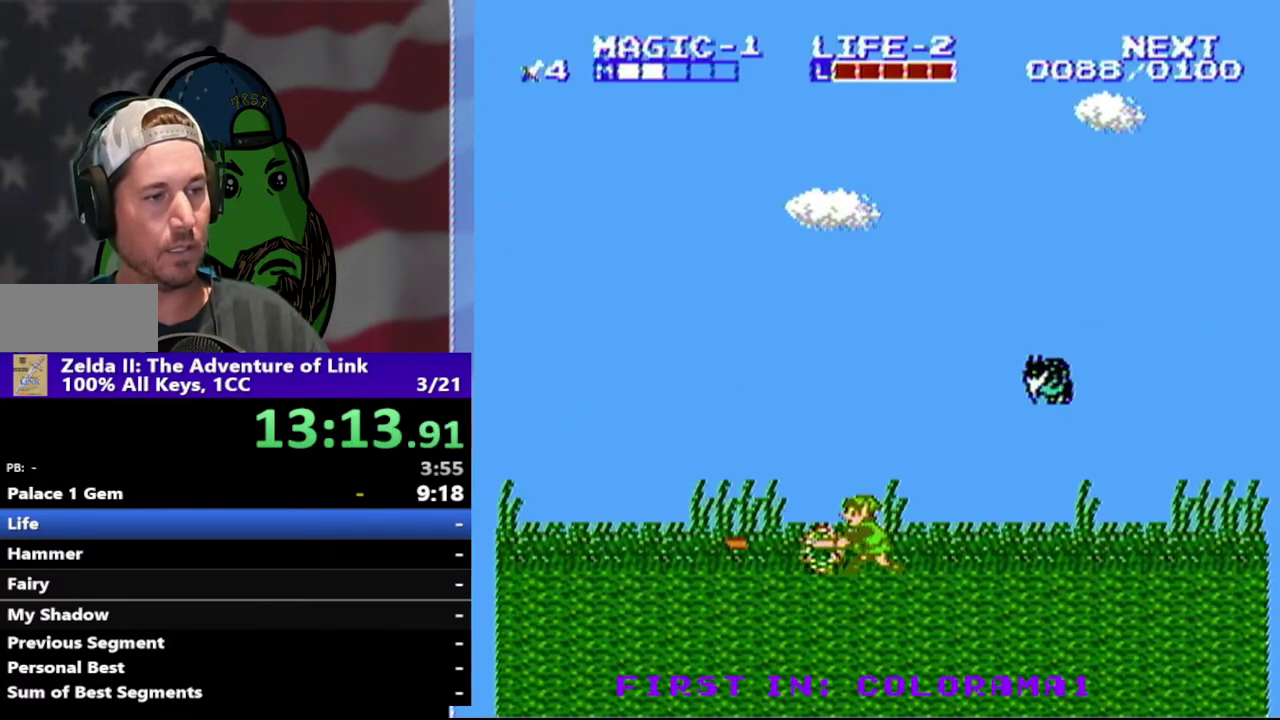
{"dt_ms": 500, "buttons": ["DPAD_LEFT"], "events": [[67, "DPAD_DOWN", "up"], [67, "DPAD_LEFT", "down"], [100, "B", "up"]]}
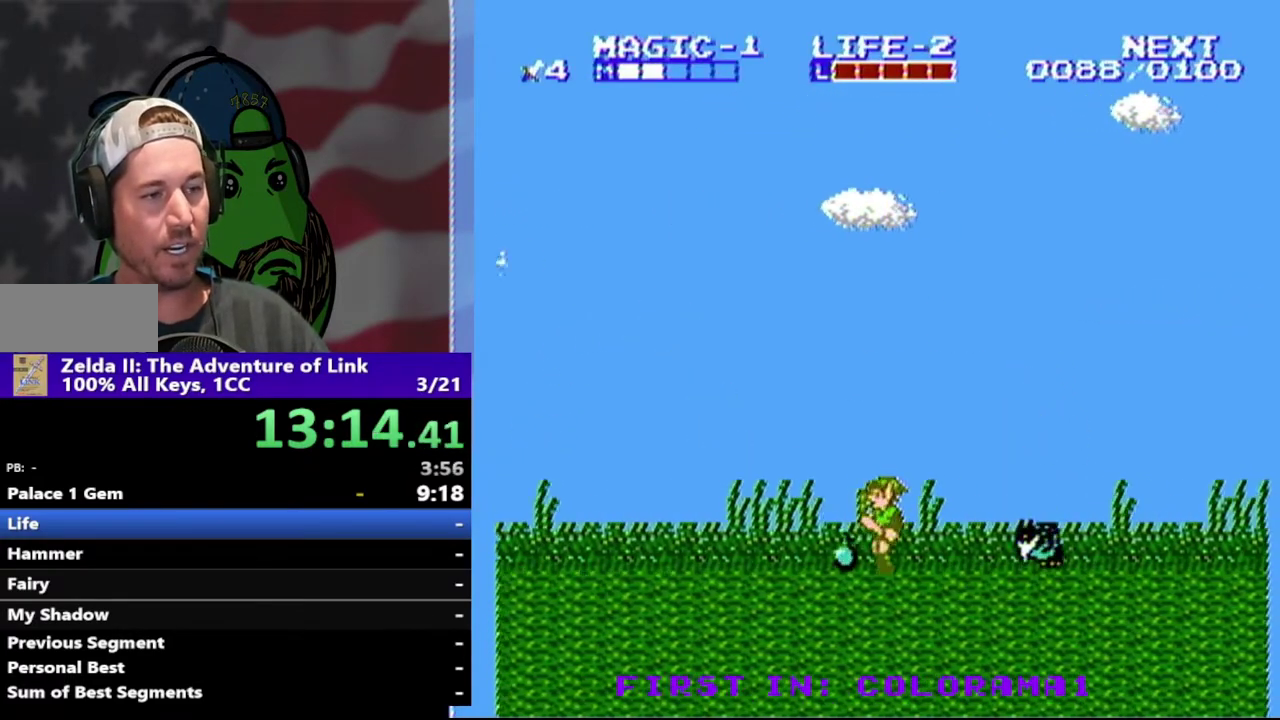
{"dt_ms": 1000, "buttons": ["DPAD_LEFT"], "events": []}
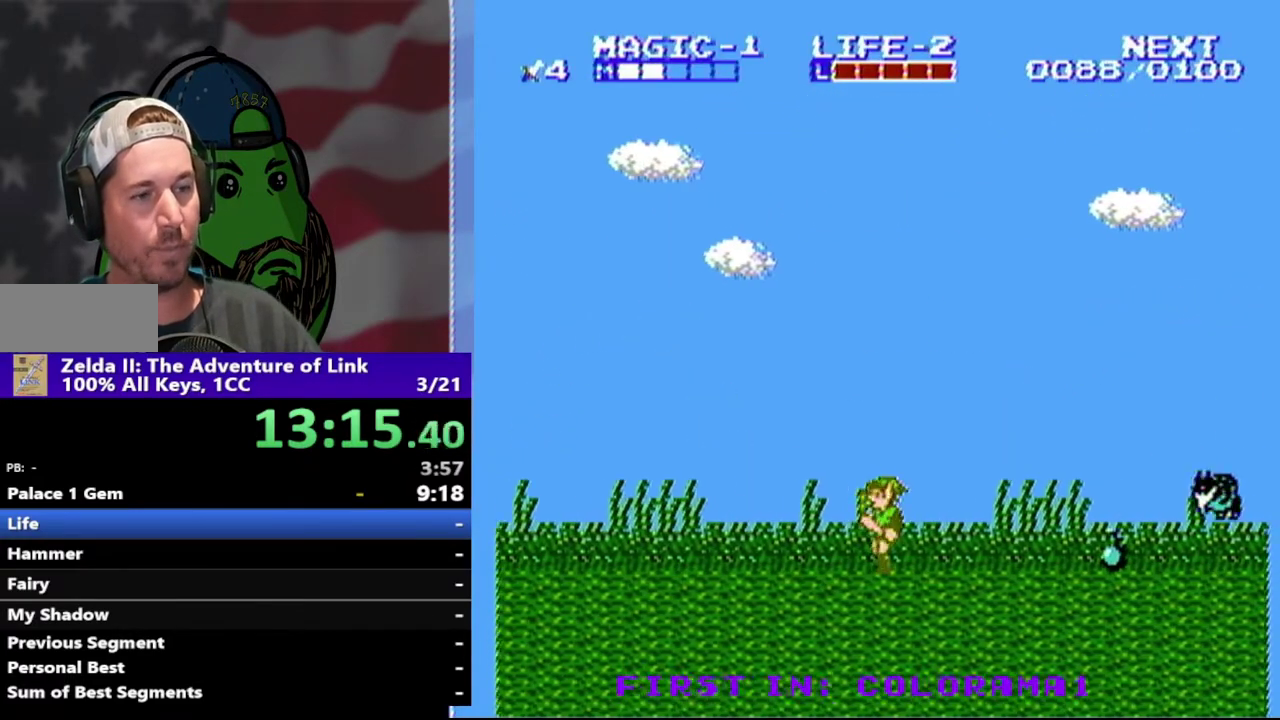
{"dt_ms": 500, "buttons": ["DPAD_LEFT"], "events": []}
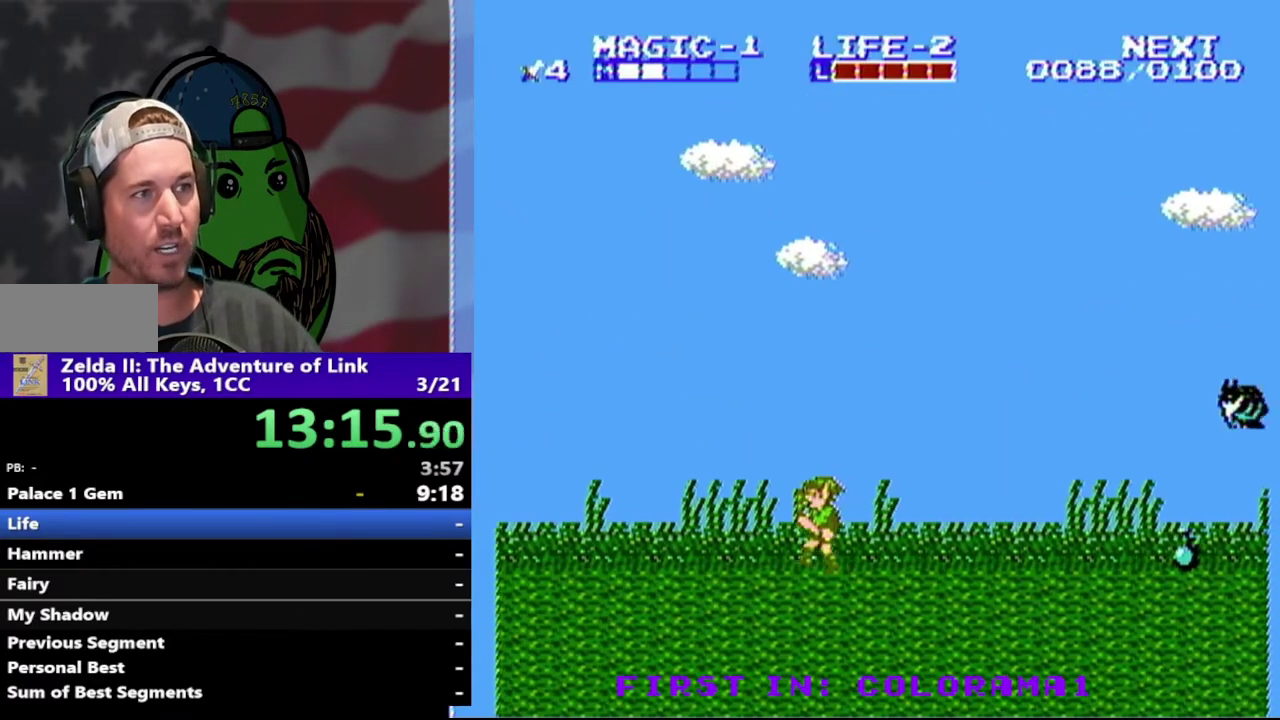
{"dt_ms": 500, "buttons": ["DPAD_LEFT"], "events": []}
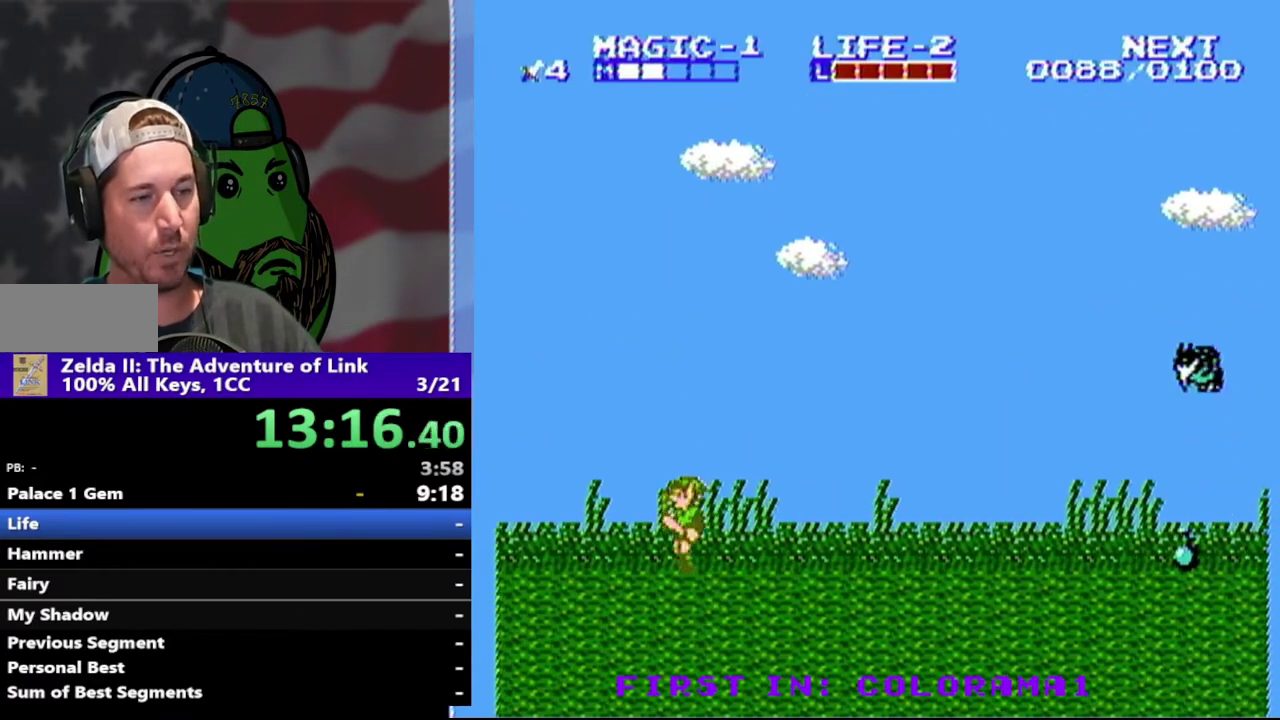
{"dt_ms": 500, "buttons": ["DPAD_LEFT"], "events": []}
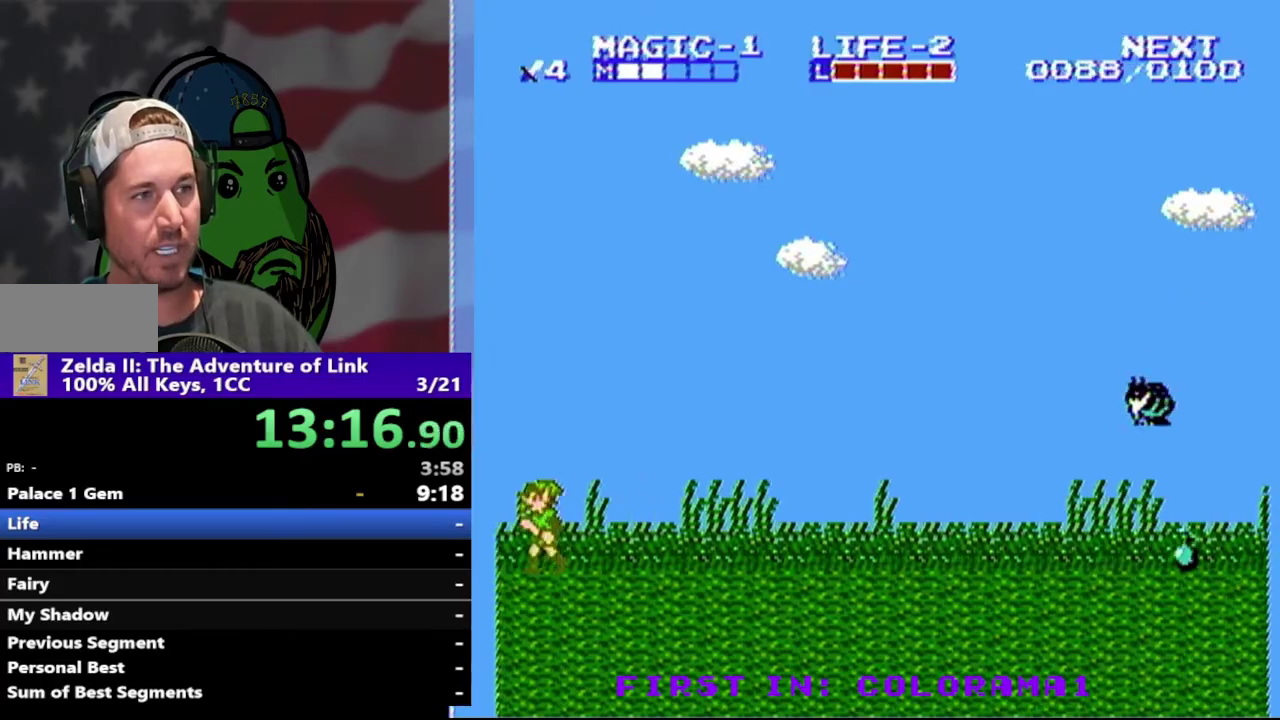
{"dt_ms": 500, "buttons": ["DPAD_LEFT"], "events": []}
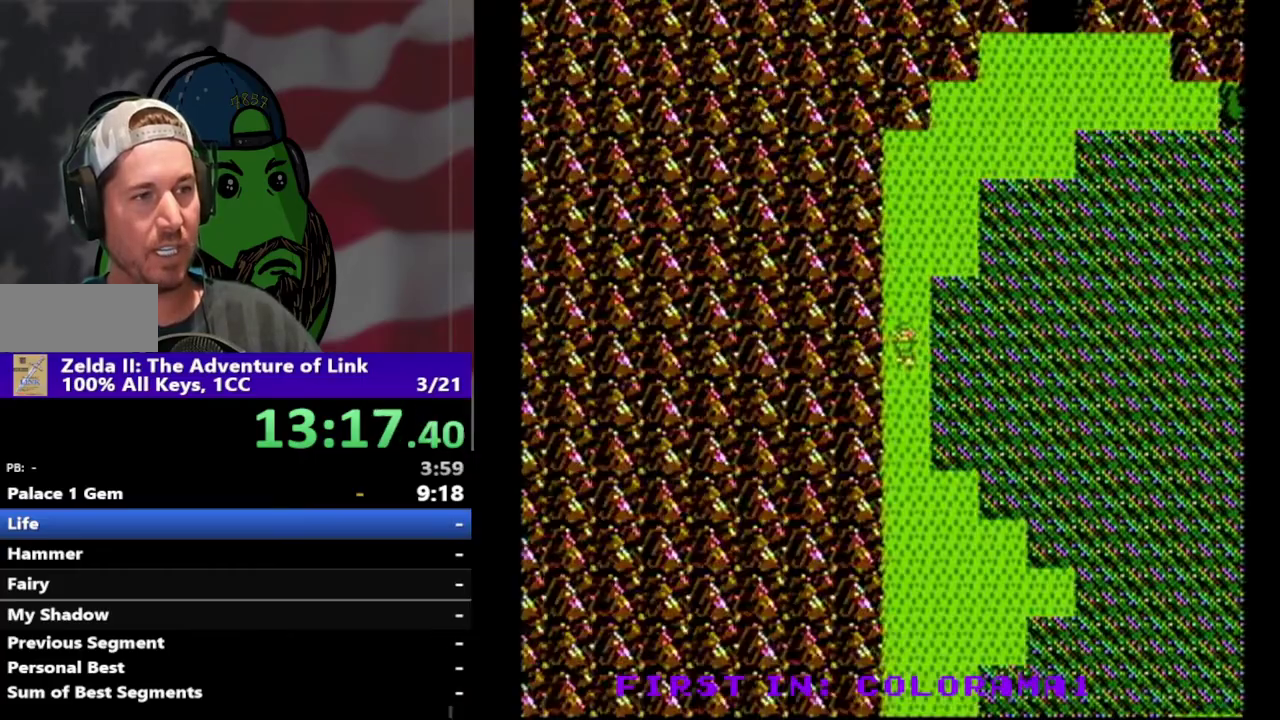
{"dt_ms": 500, "buttons": ["DPAD_DOWN"], "events": [[33, "DPAD_DOWN", "down"], [33, "DPAD_LEFT", "up"]]}
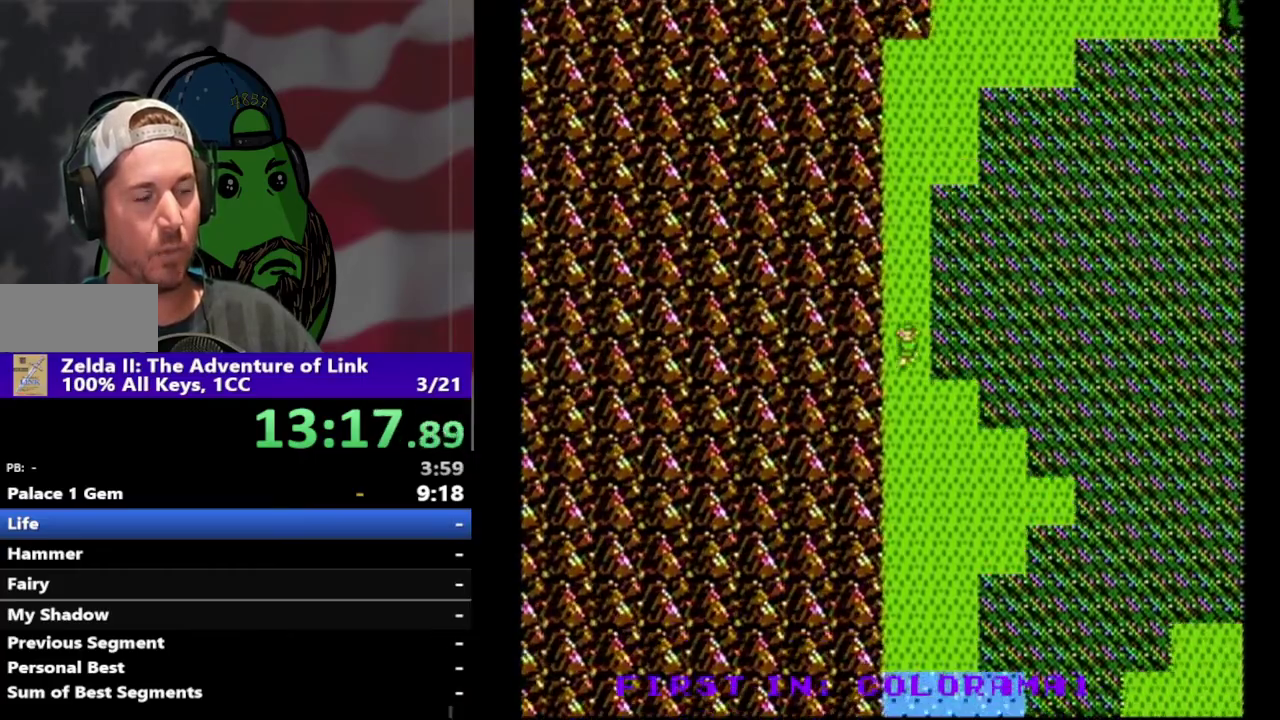
{"dt_ms": 500, "buttons": ["DPAD_DOWN"], "events": []}
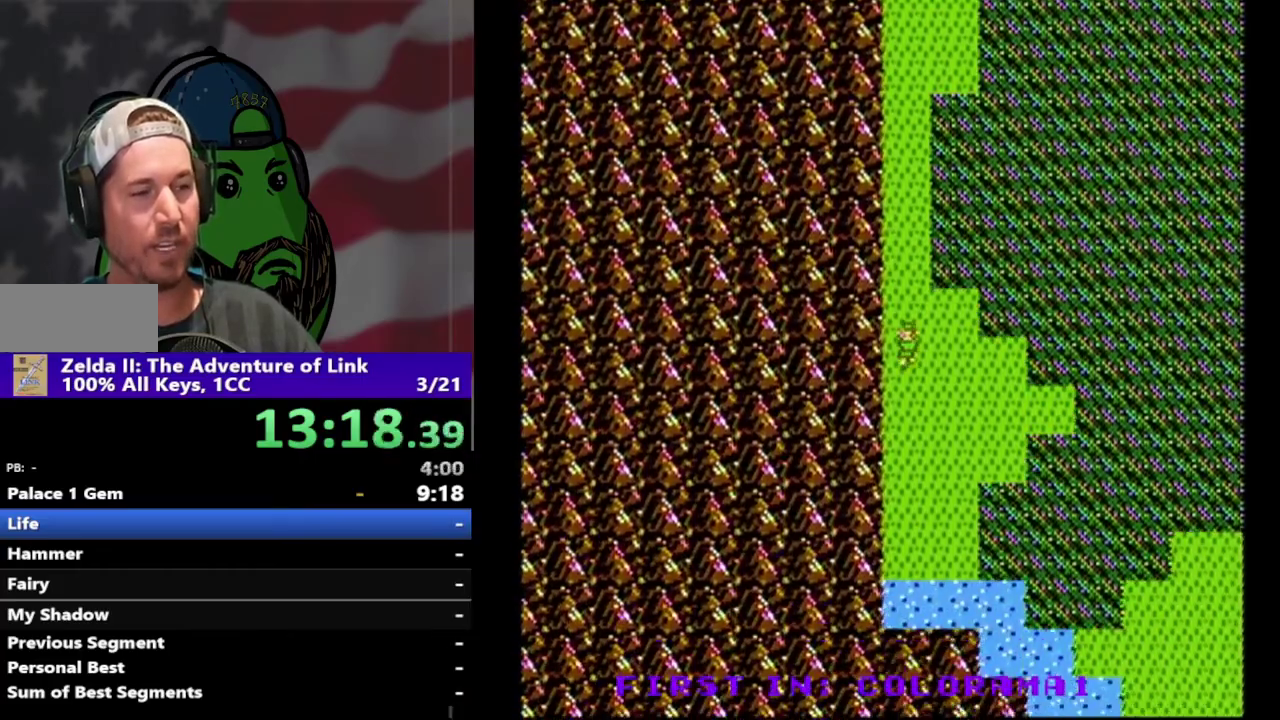
{"dt_ms": 500, "buttons": ["DPAD_DOWN"], "events": []}
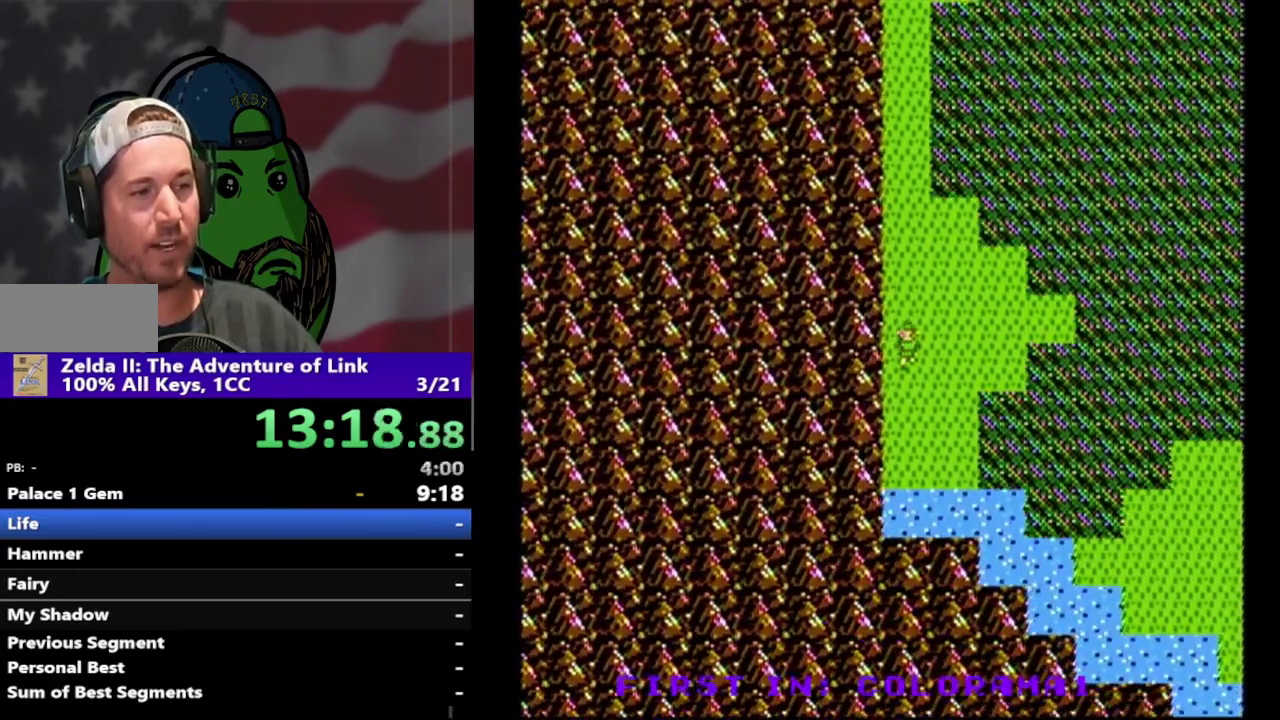
{"dt_ms": 500, "buttons": ["DPAD_DOWN"], "events": []}
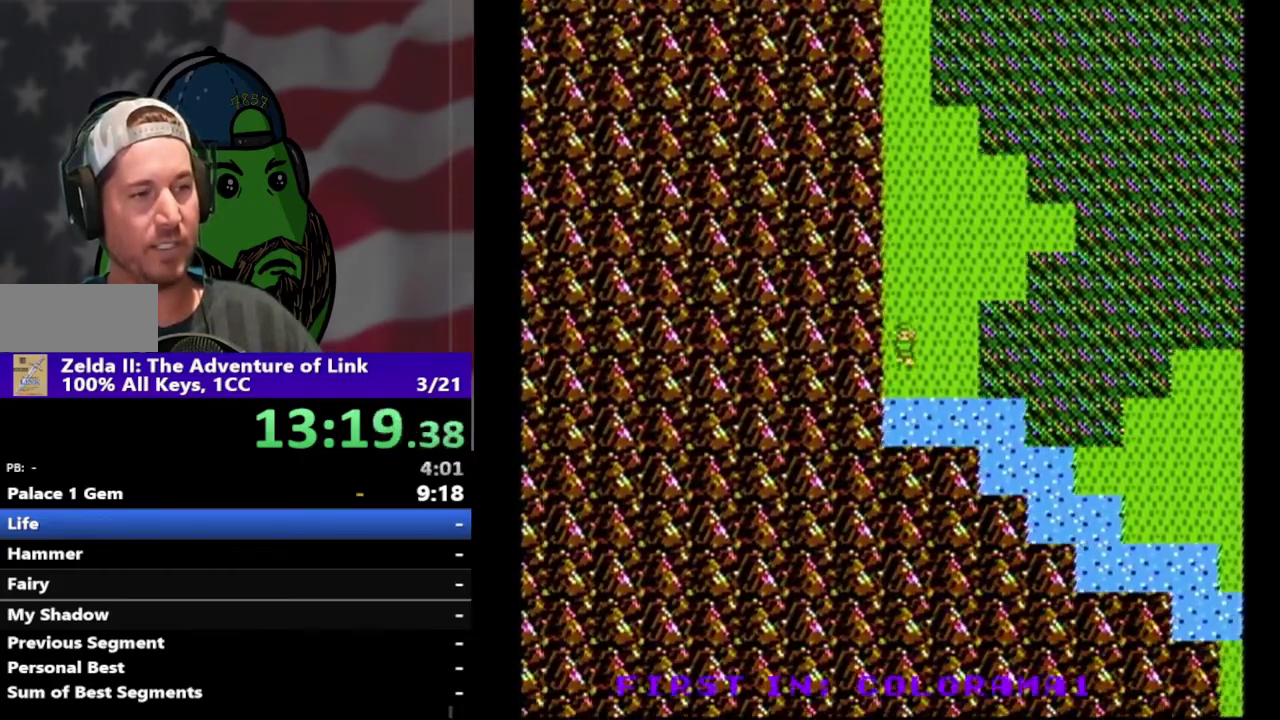
{"dt_ms": 500, "buttons": [], "events": [[100, "DPAD_DOWN", "up"], [100, "DPAD_RIGHT", "down"], [300, "DPAD_RIGHT", "up"]]}
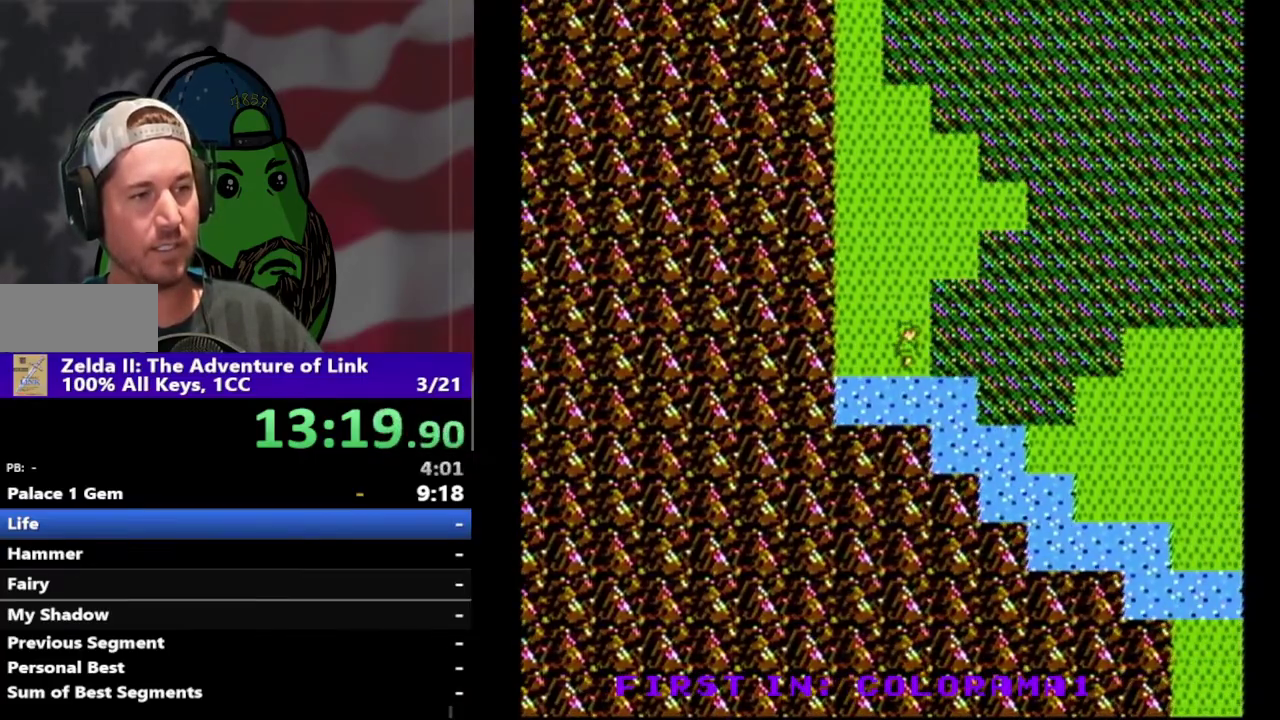
{"dt_ms": 500, "buttons": [], "events": []}
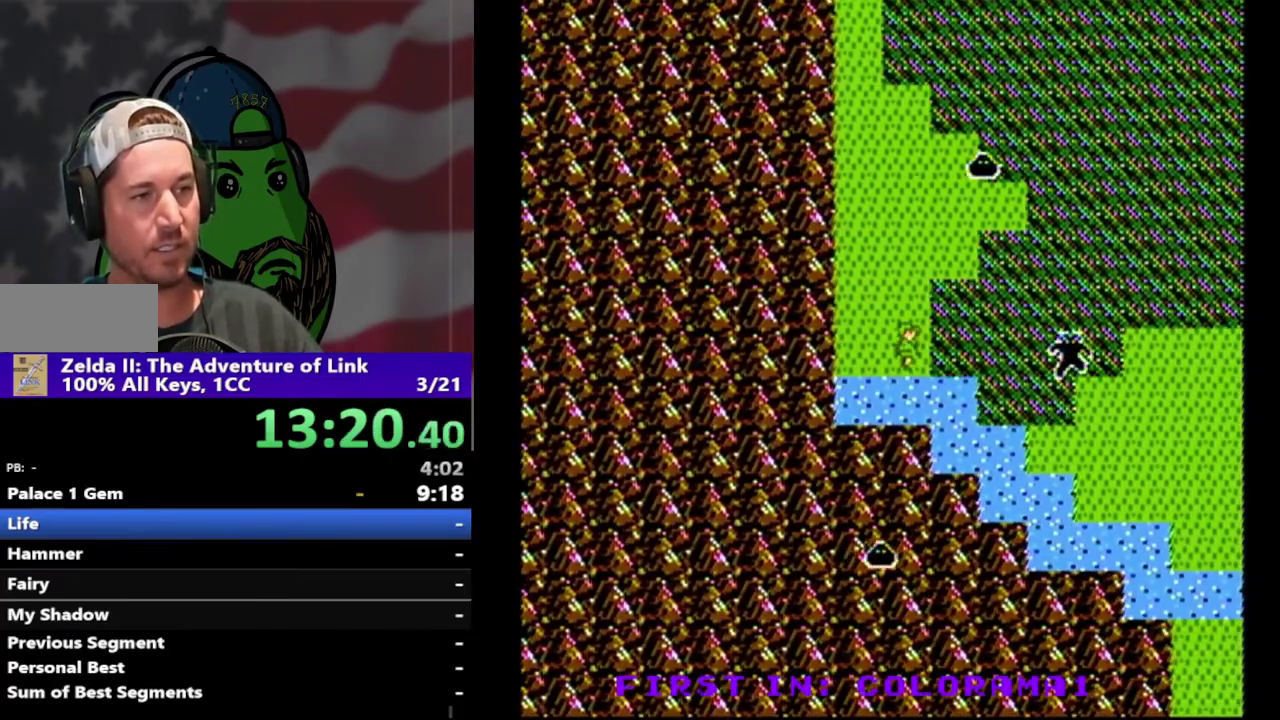
{"dt_ms": 500, "buttons": [], "events": []}
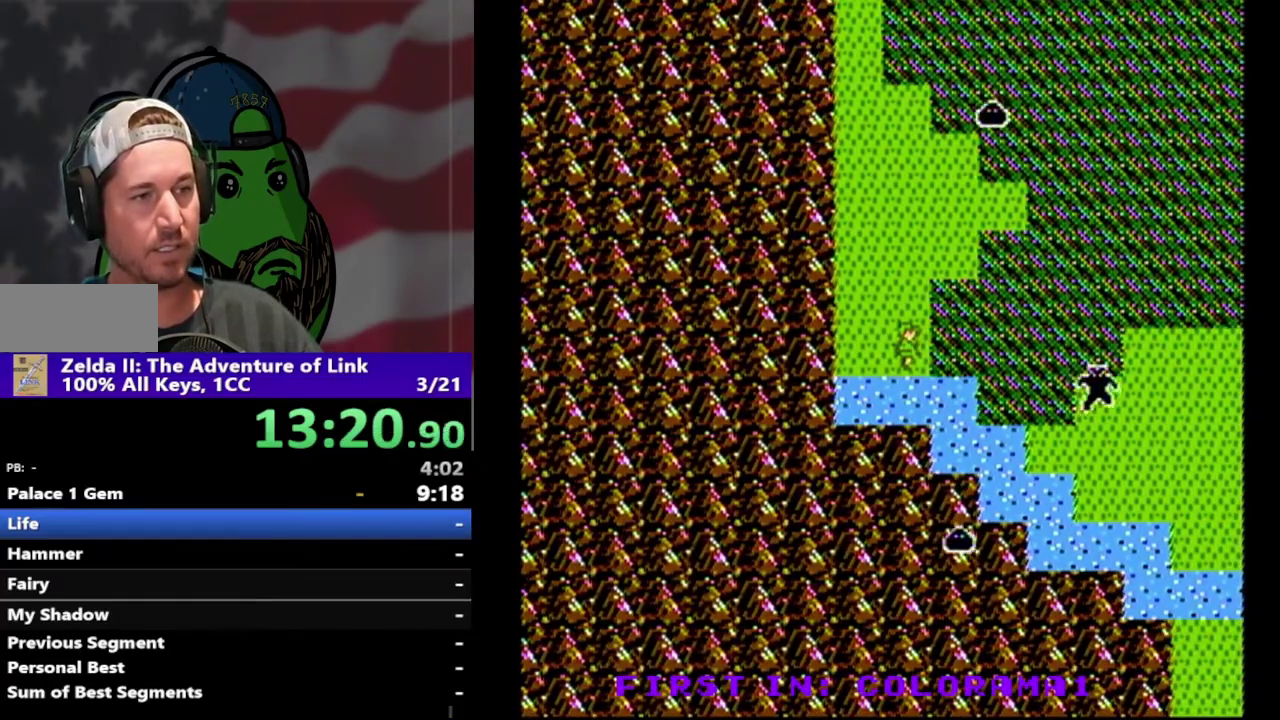
{"dt_ms": 500, "buttons": [], "events": []}
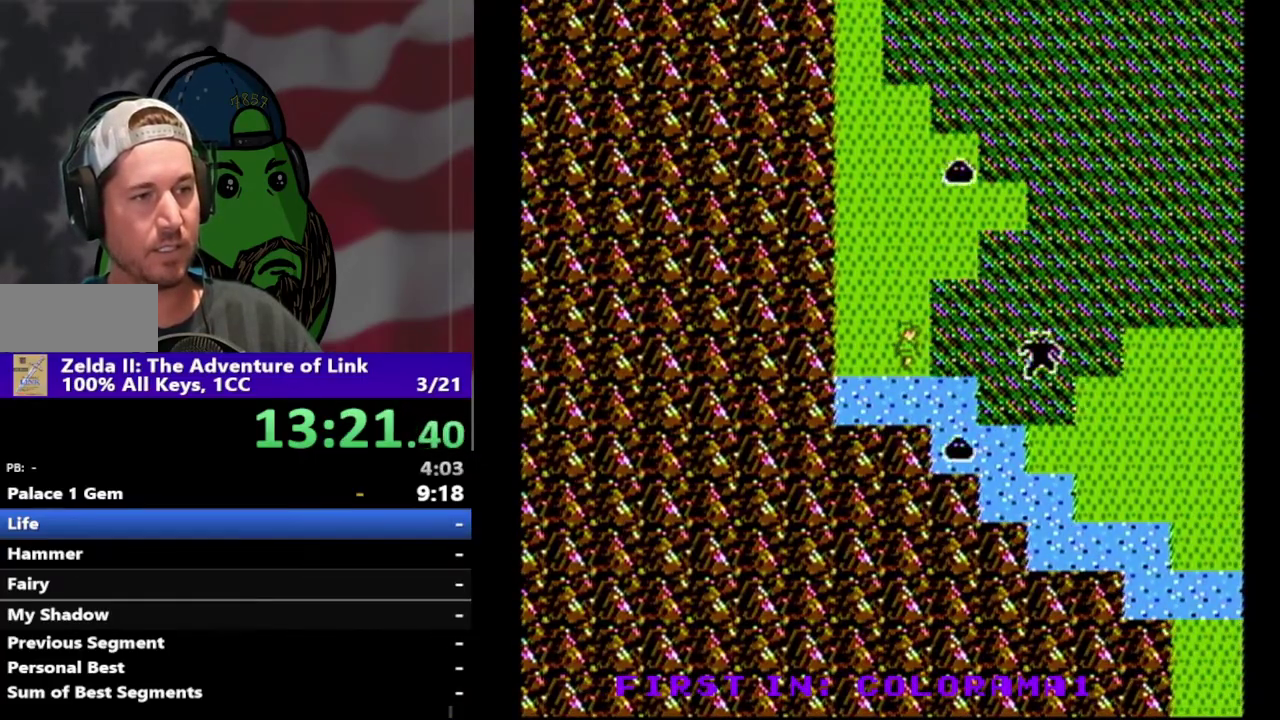
{"dt_ms": 500, "buttons": [], "events": []}
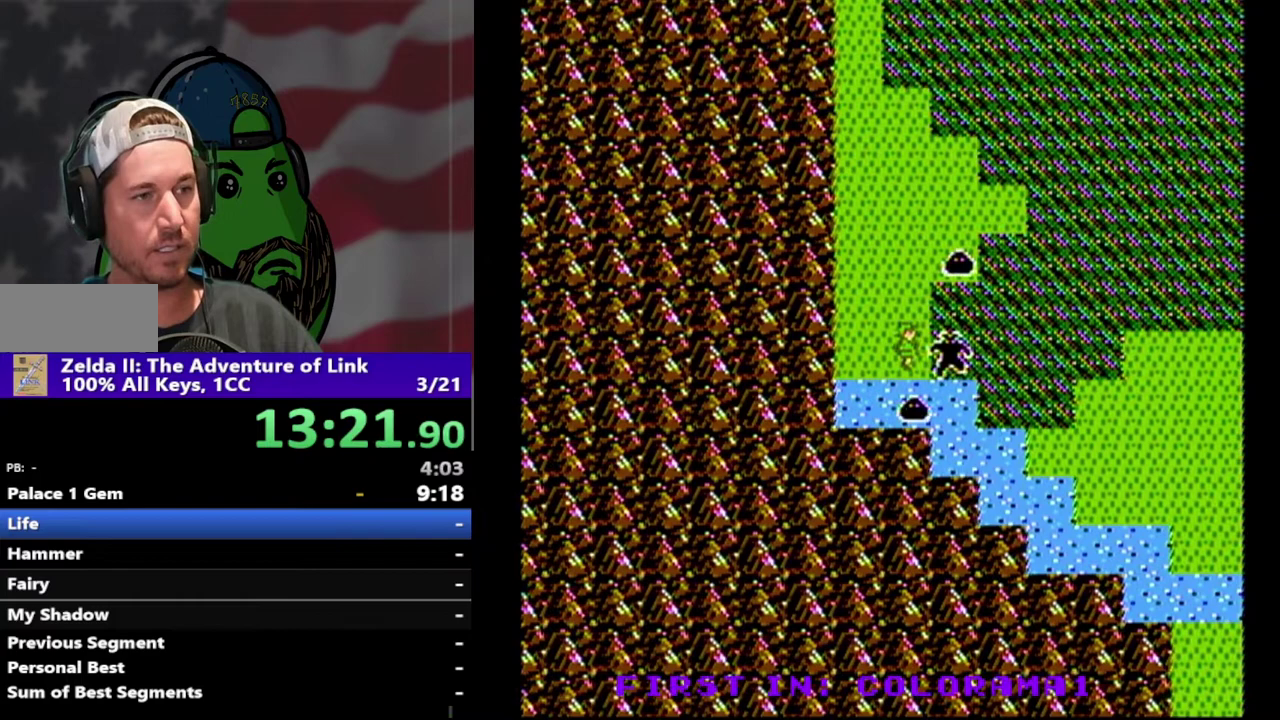
{"dt_ms": 500, "buttons": [], "events": [[33, "DPAD_UP", "down"], [267, "DPAD_UP", "up"]]}